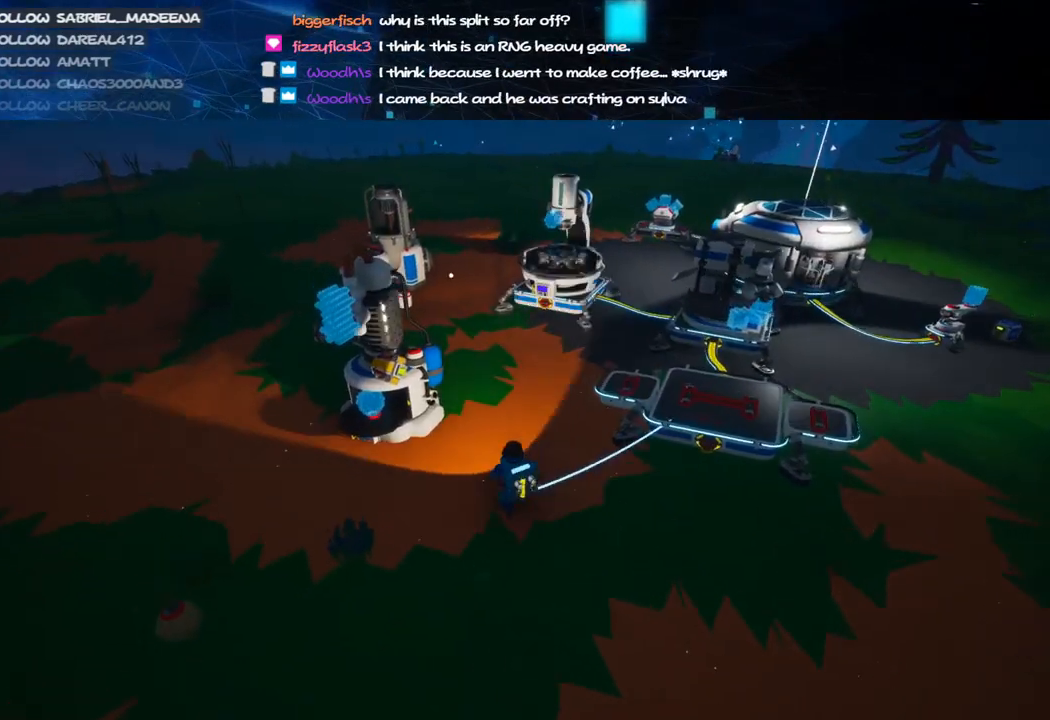
Gameplay with keyboard and mouse; each line is a JSON object with the keys and mouse buttons held at the frame after it. "events" lists presses ("down") and releases ("up") of "a", "alt", "b", "c", "ctrl", "d", "e", "f", "g", "q", "r", "s", "shift", "space", "t", "tab", "v", "w", "x", "z", "mouse_left", "mouse_wheel", "mouse_right", "mouse_mb4" and "mouse_mb5" between this image and that frame as [ms after this image, input, new state], when the widget could be followed in between. "mouse_left", "mouse_wheel", "mouse_right", "mouse_mb4", "mouse_mb5" = the "left", "wheel", "right", "mb4", "mb5" buttons of the "mouse" list. No other keys are recorded. "wheel" means that the mouse wheel is clicked or scrolled. Mouse movement is not recorded.
{"keys": ["d", "s"], "mouse": ["right"], "events": [[140, "d", "up"], [320, "e", "down"], [320, "mouse_left", "down"], [380, "mouse_right", "down"], [400, "e", "up"], [460, "mouse_left", "up"], [500, "d", "down"]]}
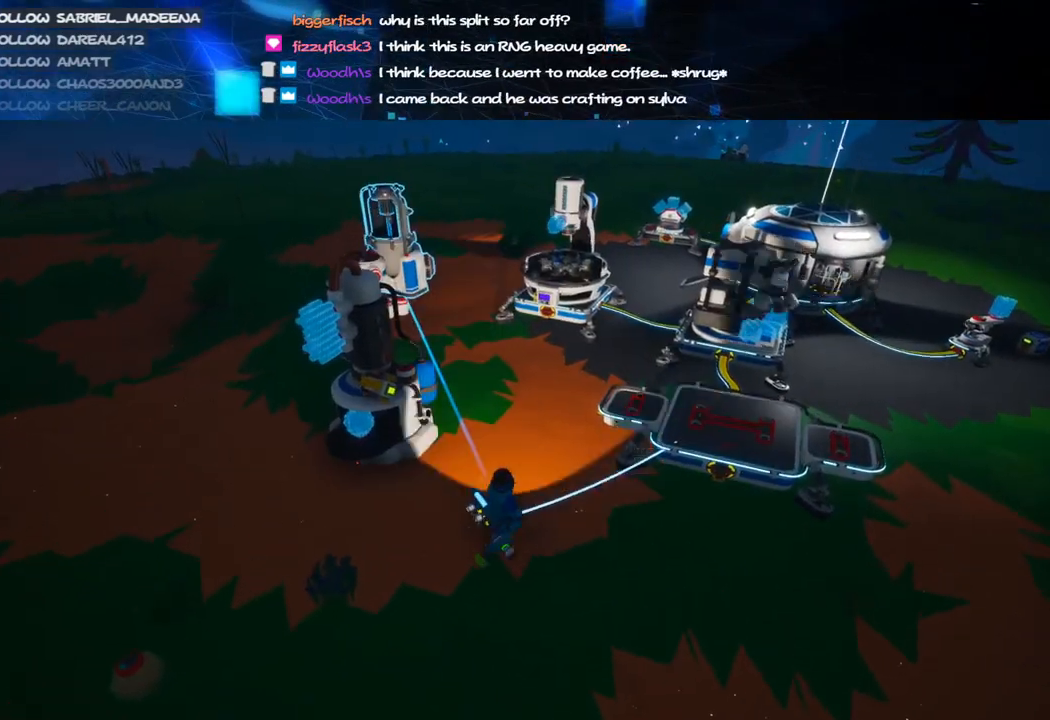
{"keys": ["d", "w"], "mouse": [], "events": [[140, "s", "up"], [180, "mouse_right", "up"], [280, "w", "down"]]}
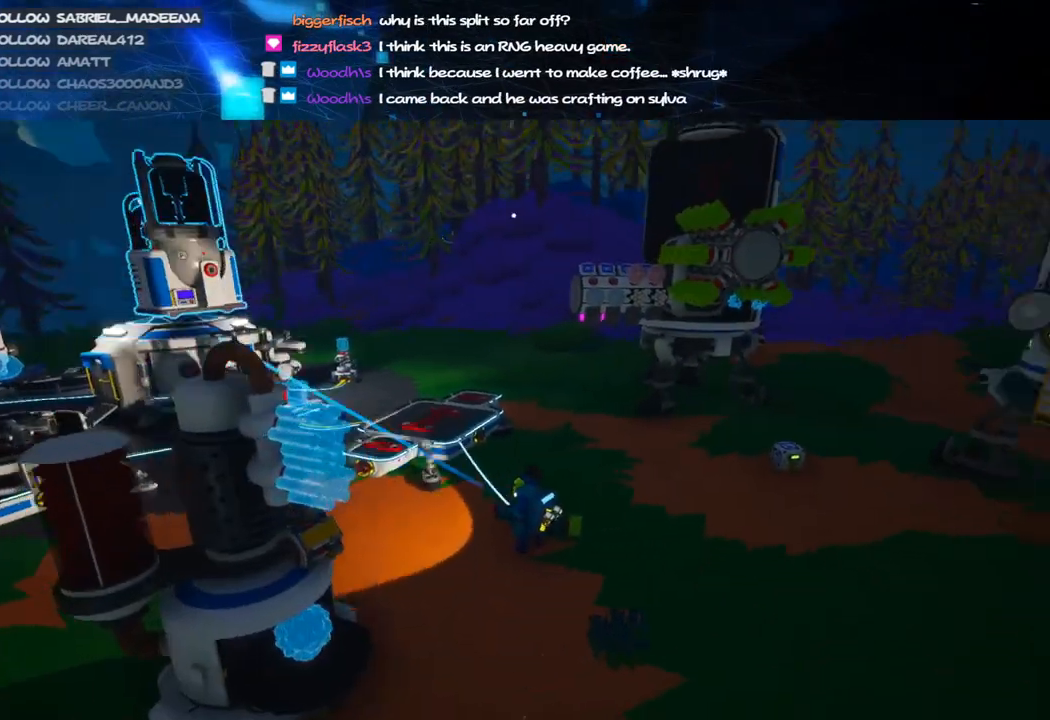
{"keys": ["w"], "mouse": [], "events": [[440, "d", "up"]]}
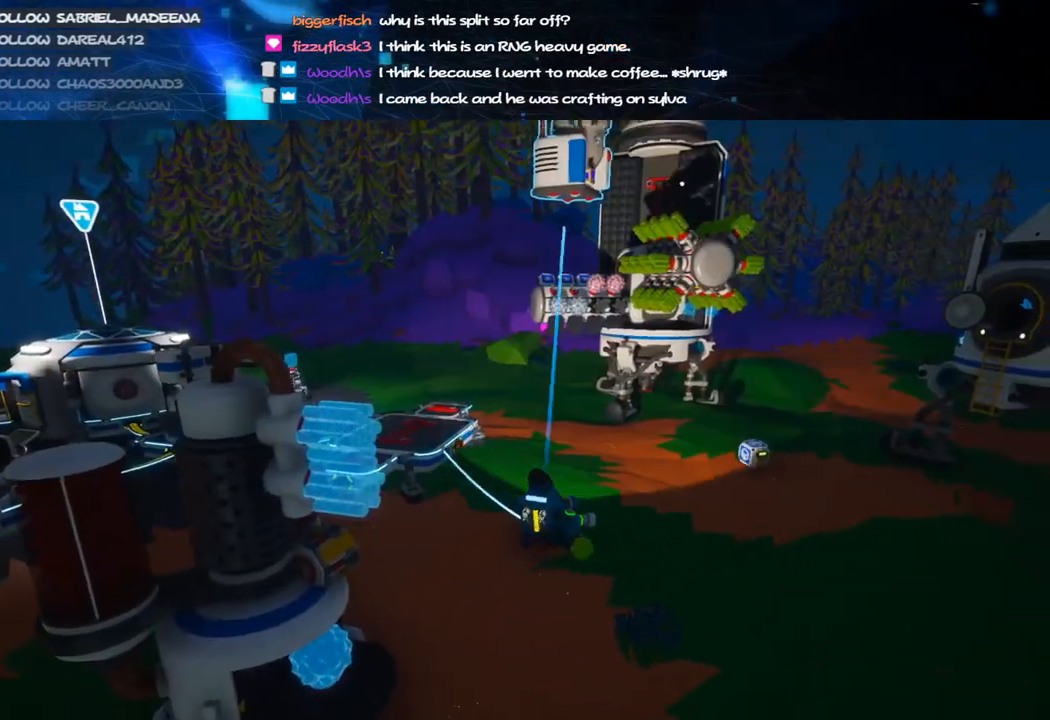
{"keys": ["w"], "mouse": [], "events": []}
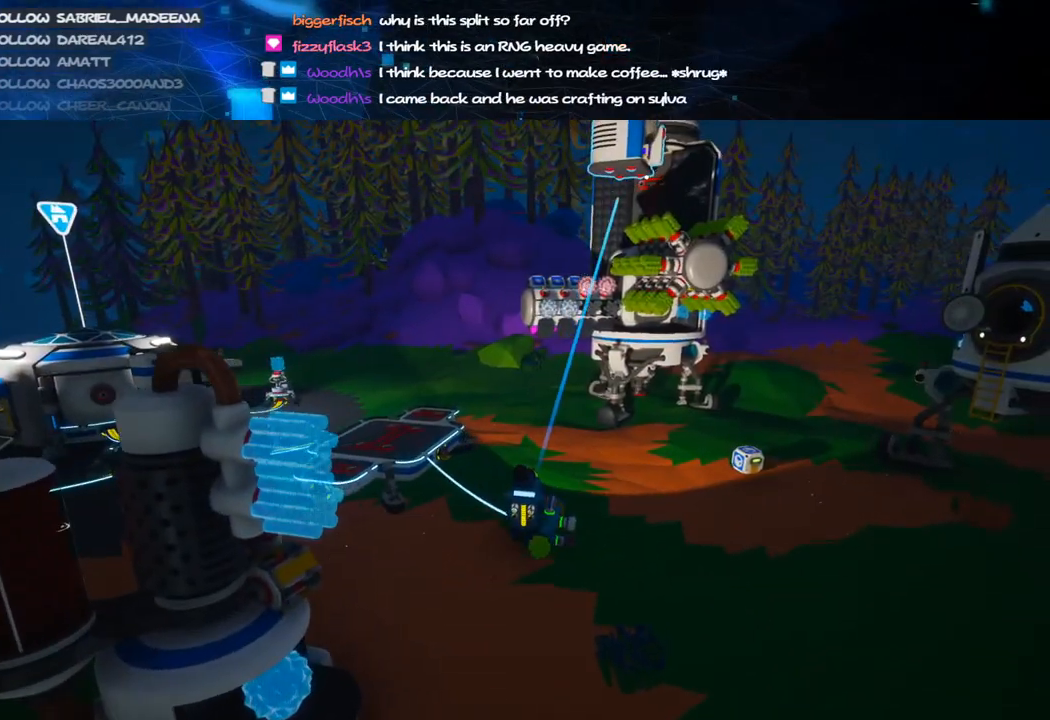
{"keys": ["w"], "mouse": ["left"], "events": [[240, "a", "down"], [340, "a", "up"], [480, "mouse_left", "down"]]}
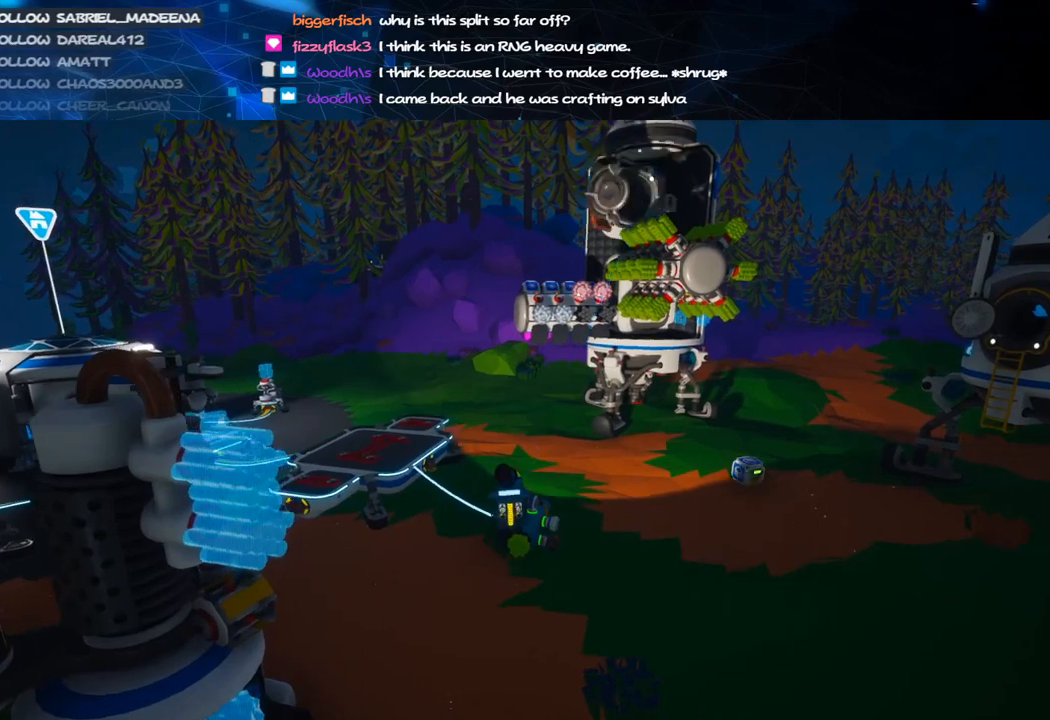
{"keys": [], "mouse": [], "events": [[40, "mouse_right", "down"], [80, "w", "up"], [120, "mouse_left", "up"], [180, "a", "down"], [260, "mouse_right", "up"], [420, "a", "up"]]}
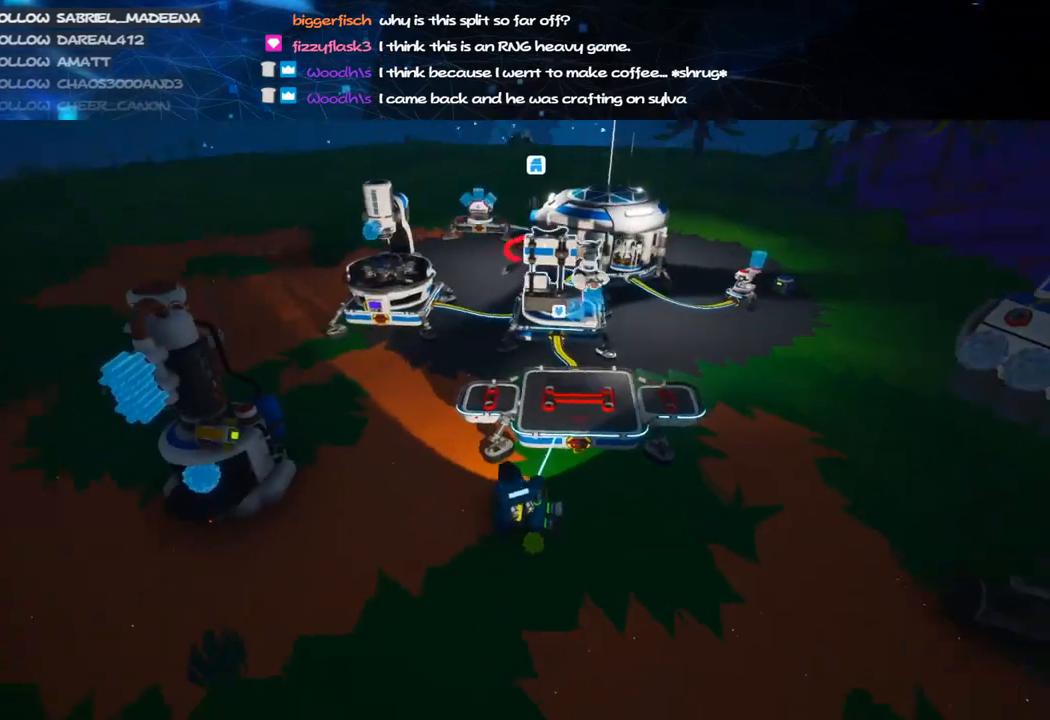
{"keys": [], "mouse": [], "events": [[240, "w", "down"], [380, "w", "up"]]}
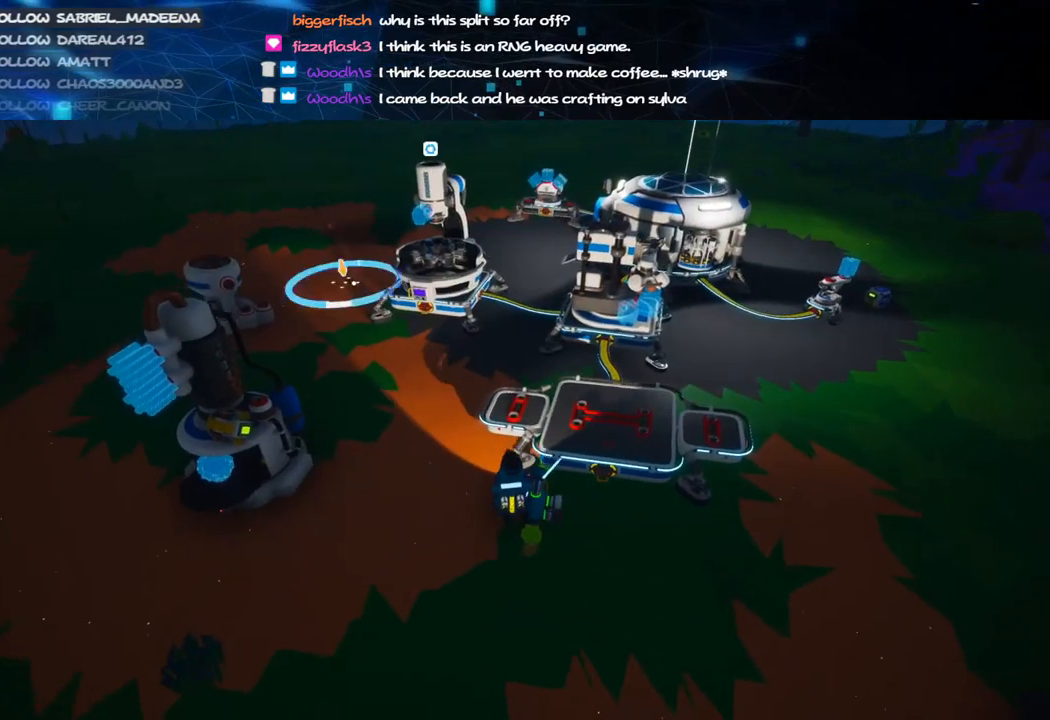
{"keys": [], "mouse": [], "events": [[180, "a", "down"], [240, "a", "up"]]}
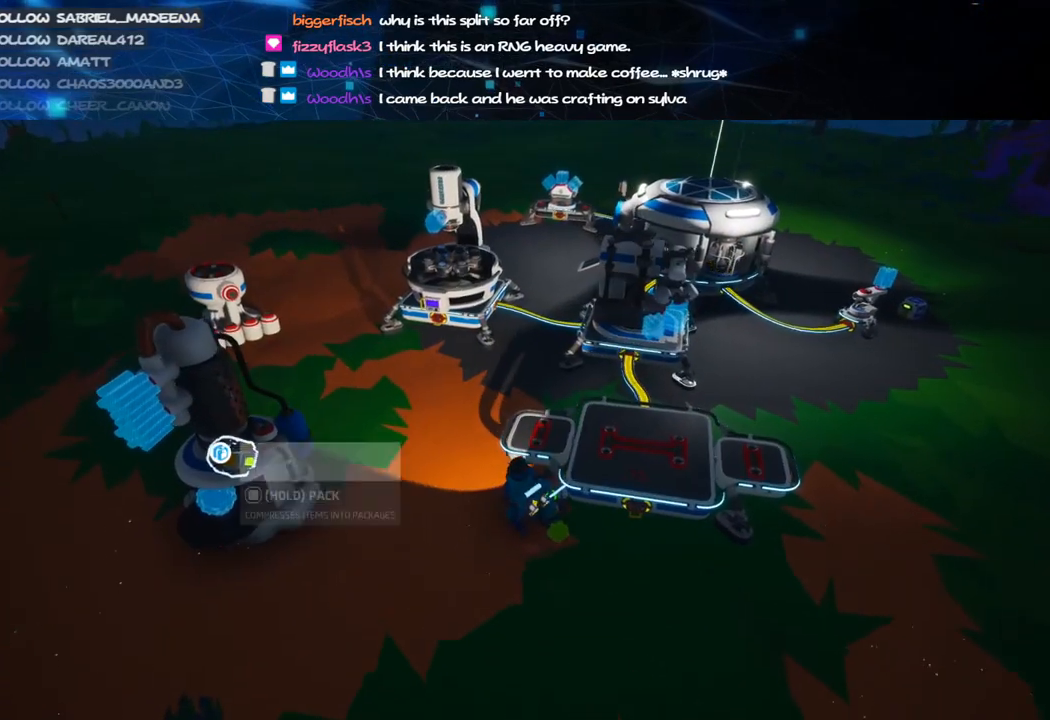
{"keys": ["f", "s"], "mouse": ["right"], "events": [[20, "mouse_right", "down"], [40, "f", "down"], [320, "s", "down"]]}
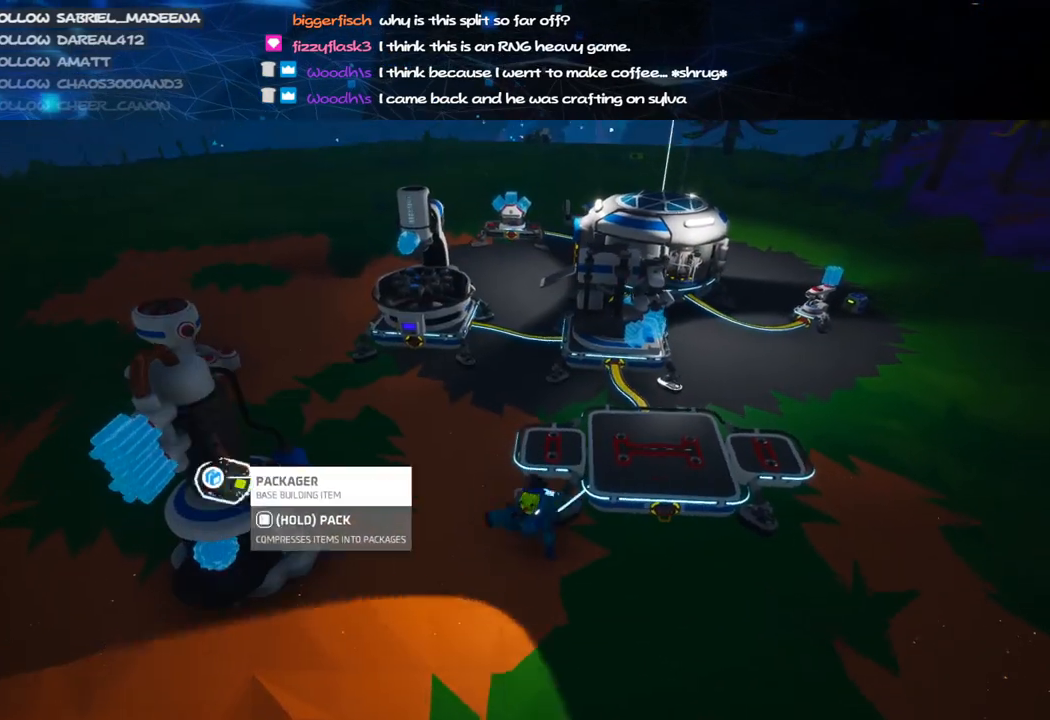
{"keys": ["w"], "mouse": [], "events": [[280, "s", "up"], [340, "f", "up"], [340, "mouse_right", "up"], [500, "w", "down"]]}
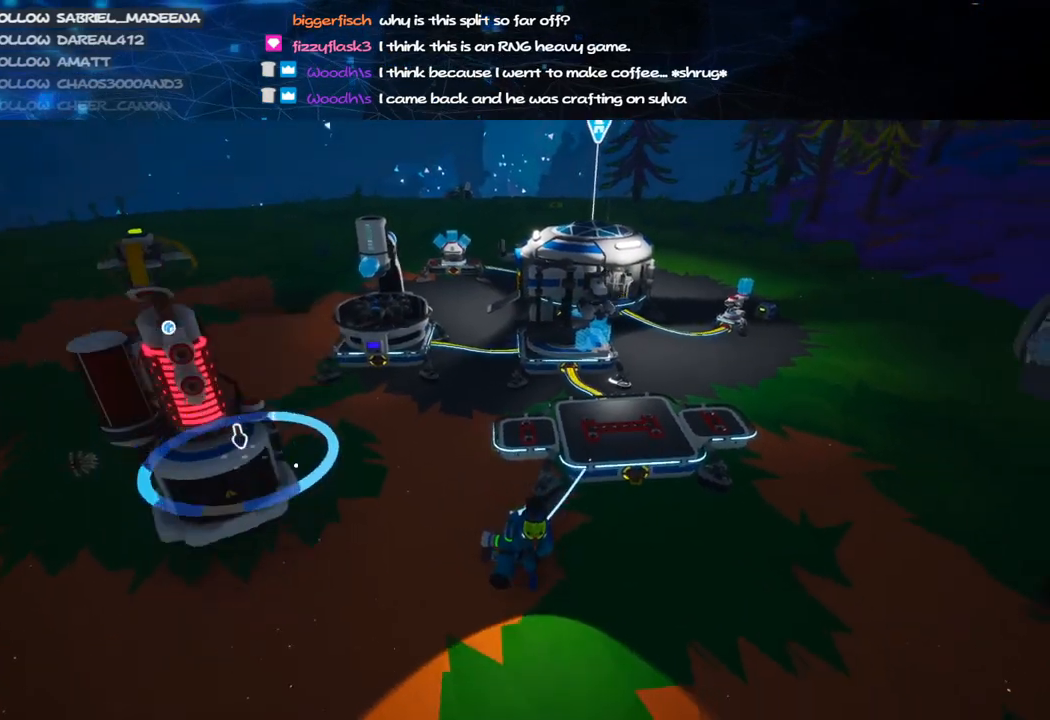
{"keys": ["a"], "mouse": ["right"], "events": [[40, "d", "down"], [140, "mouse_wheel", "down"], [280, "d", "up"], [280, "mouse_wheel", "up"], [280, "w", "up"], [420, "mouse_right", "down"], [460, "a", "down"]]}
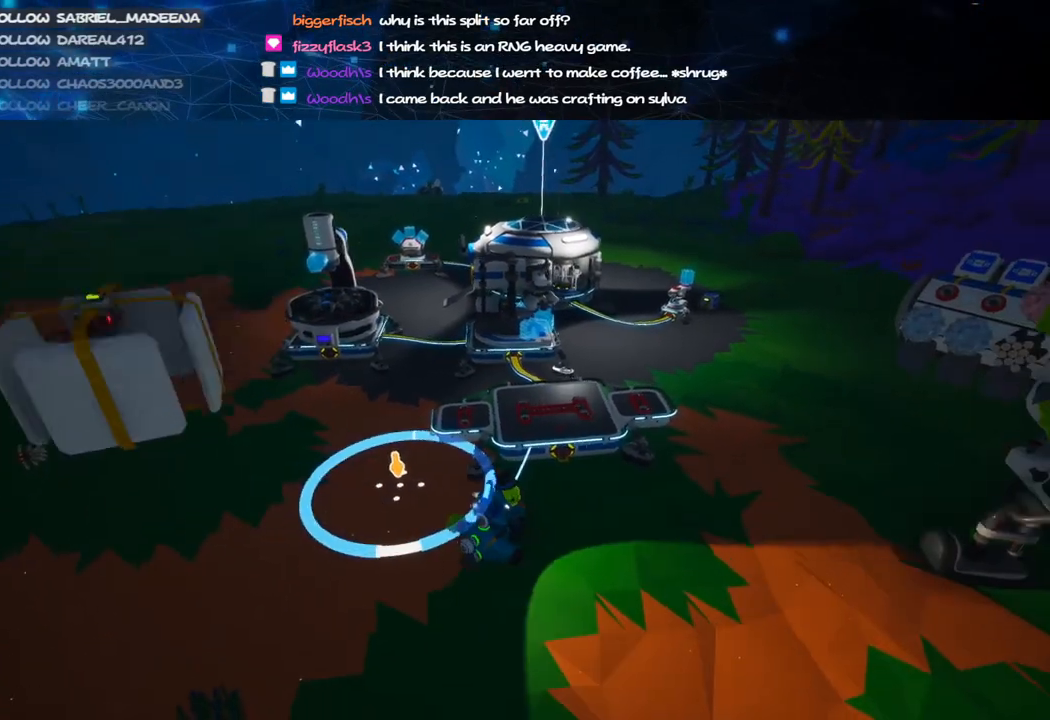
{"keys": ["s"], "mouse": ["right"], "events": [[40, "a", "up"], [160, "mouse_right", "up"], [240, "a", "down"], [440, "s", "down"], [500, "a", "up"], [500, "mouse_right", "down"]]}
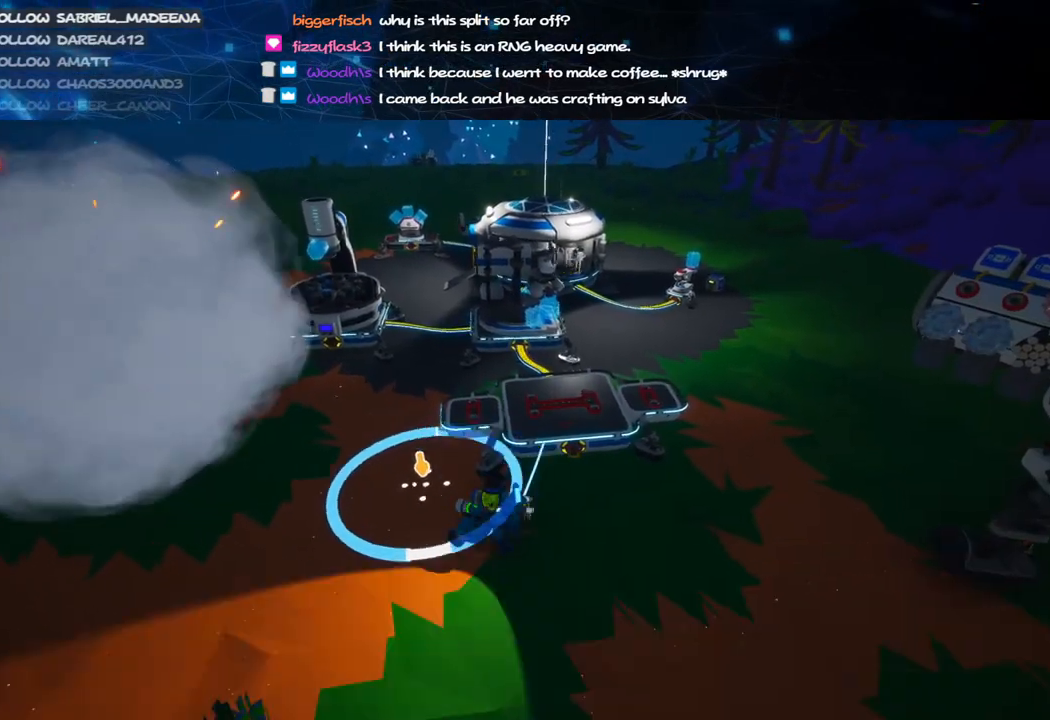
{"keys": [], "mouse": [], "events": [[100, "s", "up"], [120, "mouse_right", "up"], [320, "d", "down"], [440, "d", "up"]]}
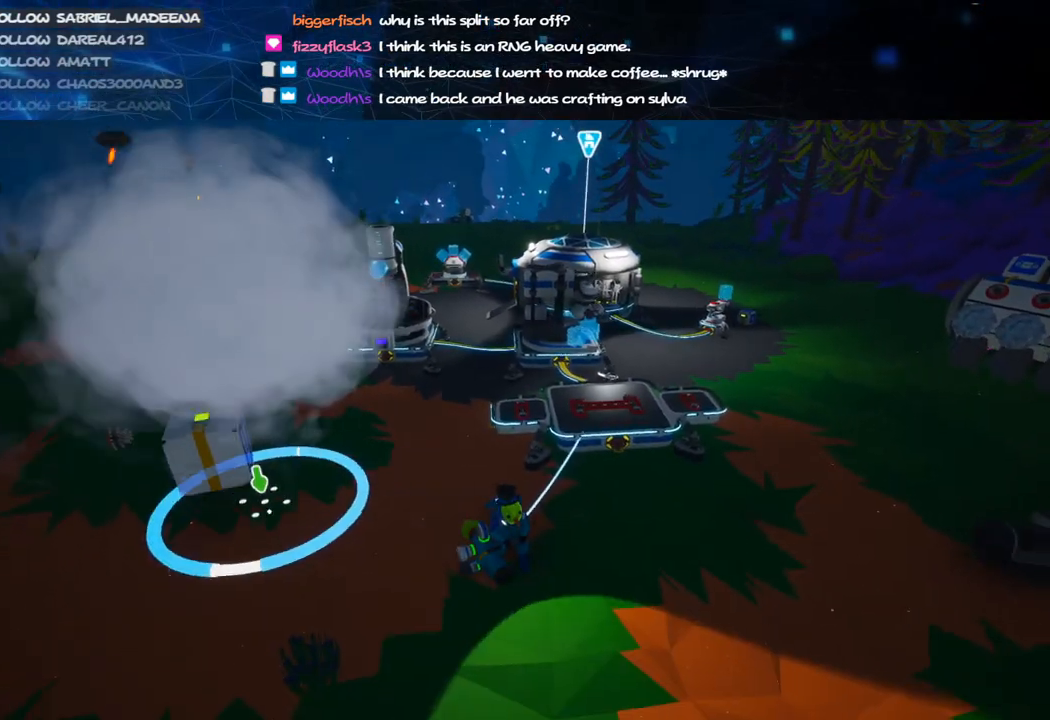
{"keys": ["d", "w"], "mouse": [], "events": [[180, "mouse_left", "down"], [200, "d", "down"], [240, "mouse_right", "down"], [300, "mouse_left", "up"], [320, "w", "down"], [400, "mouse_right", "up"]]}
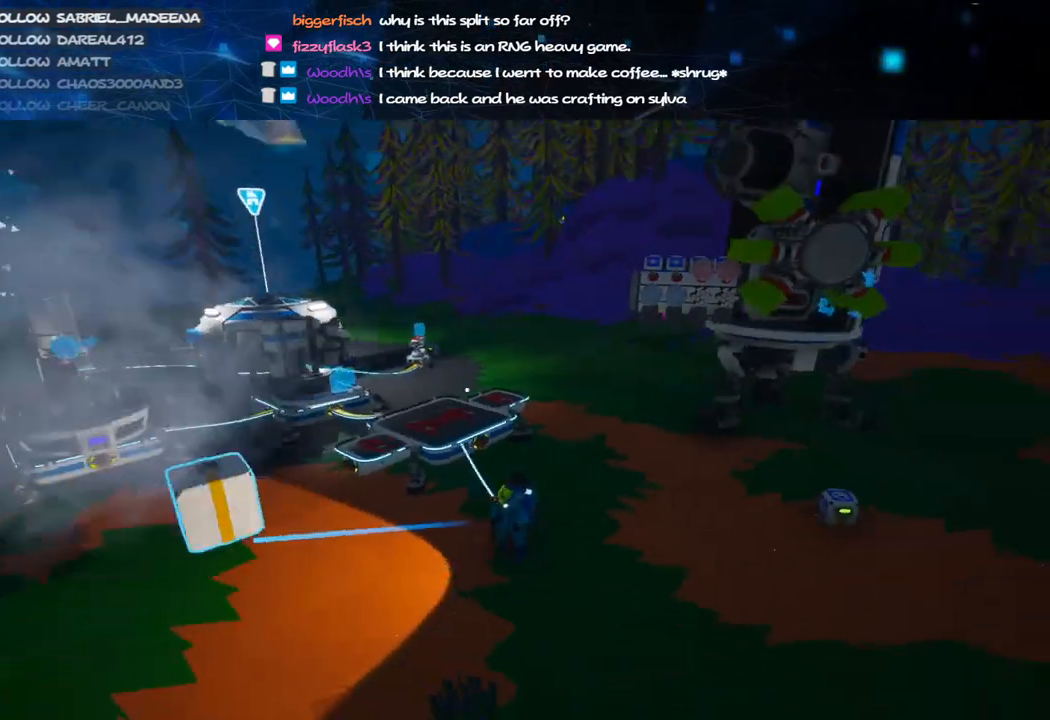
{"keys": ["w"], "mouse": [], "events": [[120, "d", "up"]]}
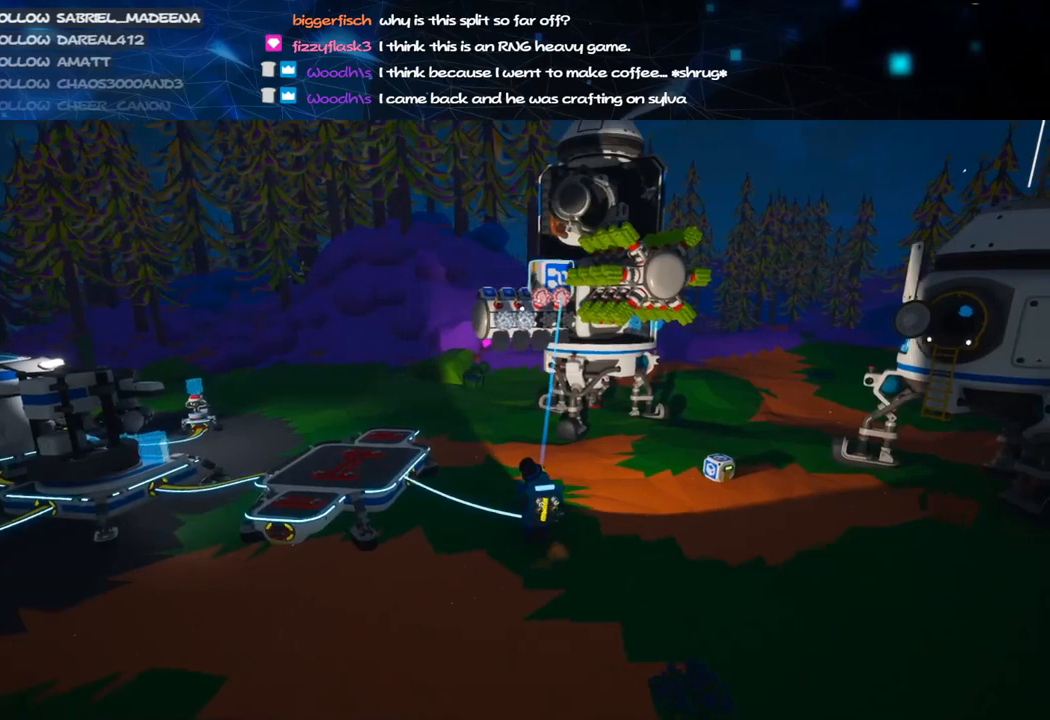
{"keys": ["a", "shift", "w"], "mouse": ["wheel", "right"], "events": [[40, "mouse_left", "down"], [60, "mouse_right", "down"], [160, "a", "down"], [160, "mouse_left", "up"], [160, "shift", "down"], [160, "w", "up"], [240, "w", "down"], [340, "space", "down"], [480, "space", "up"], [500, "mouse_wheel", "down"]]}
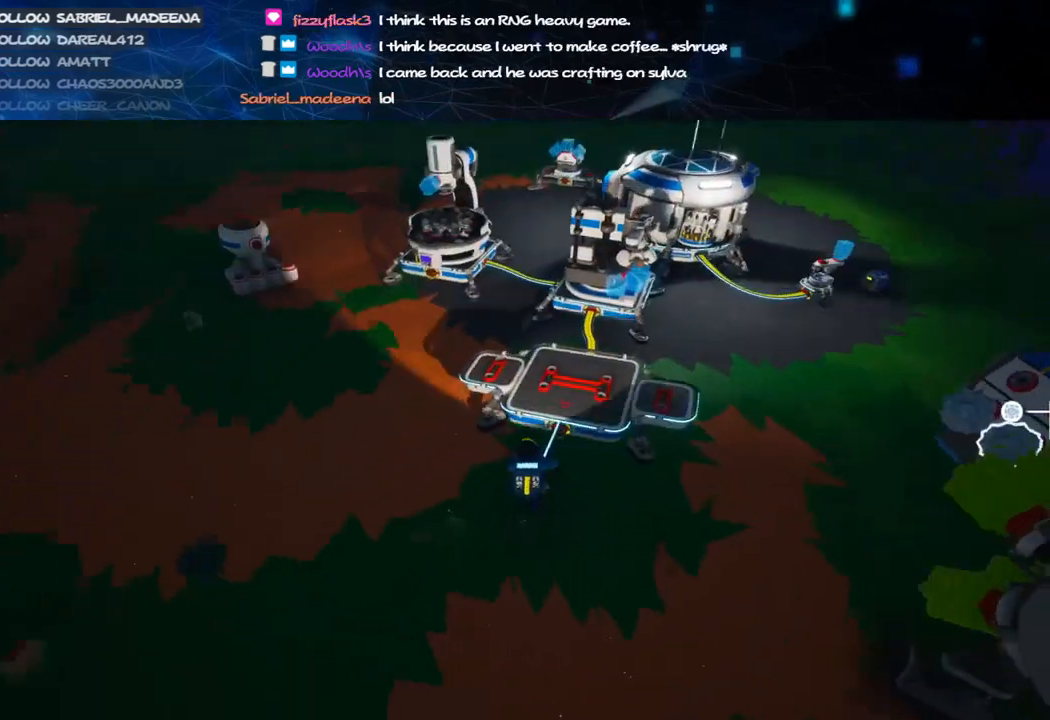
{"keys": [], "mouse": [], "events": [[20, "mouse_wheel", "up"], [40, "a", "up"], [40, "shift", "up"], [120, "d", "down"], [240, "mouse_wheel", "down"], [260, "mouse_wheel", "up"], [360, "d", "up"], [380, "w", "up"], [480, "mouse_right", "up"]]}
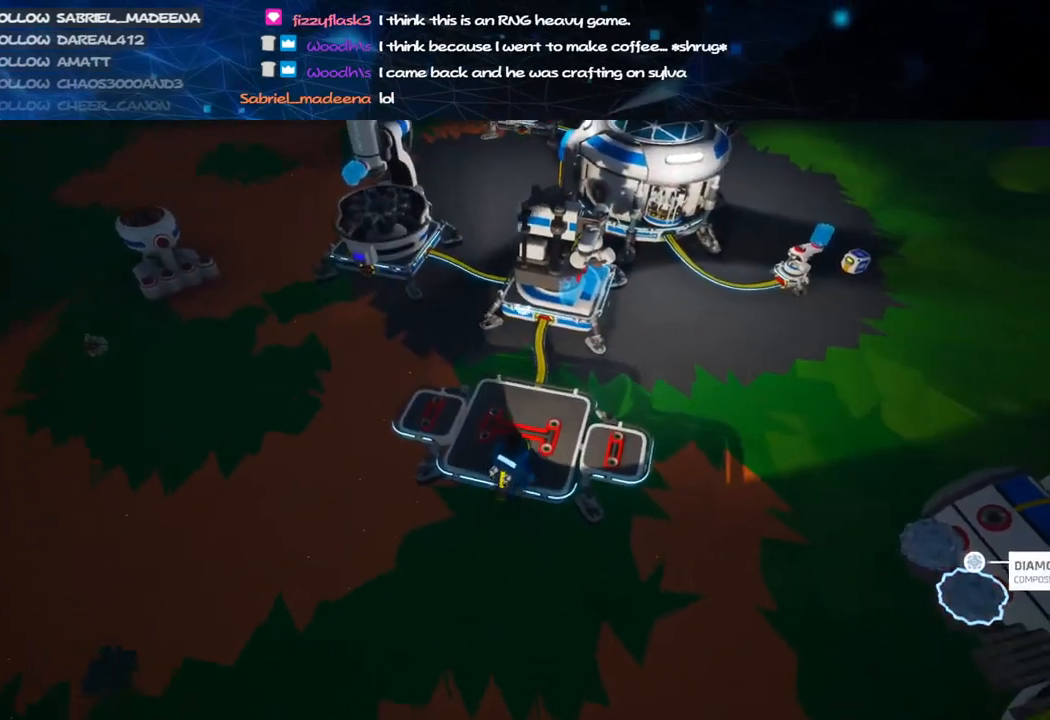
{"keys": [], "mouse": [], "events": [[200, "mouse_right", "down"], [340, "mouse_right", "up"]]}
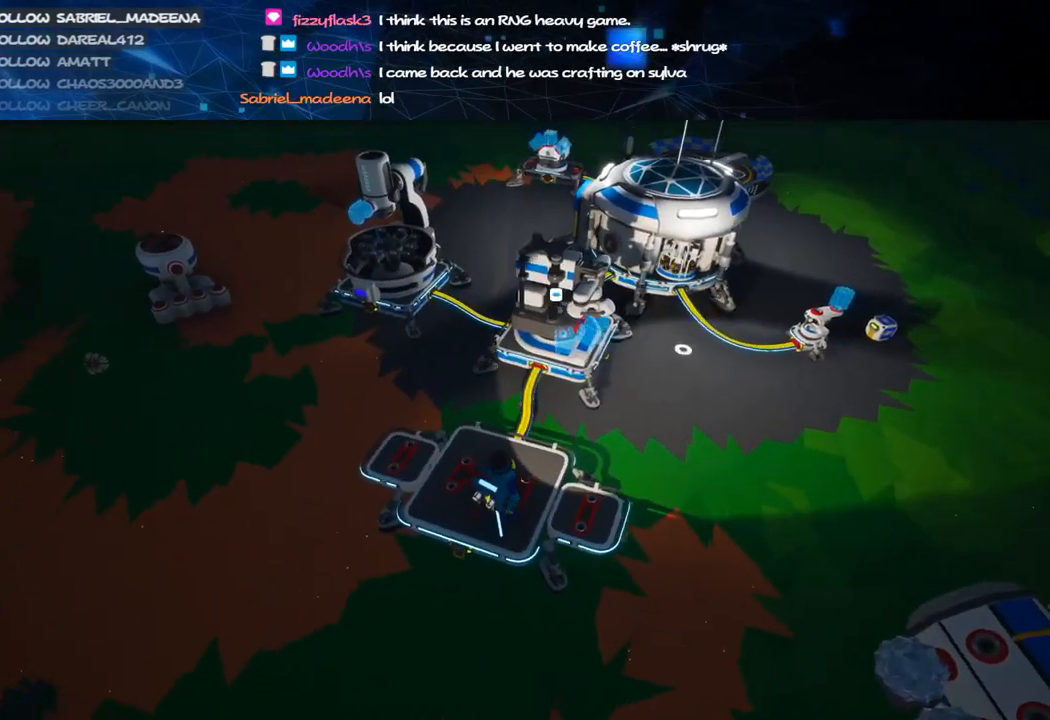
{"keys": [], "mouse": [], "events": []}
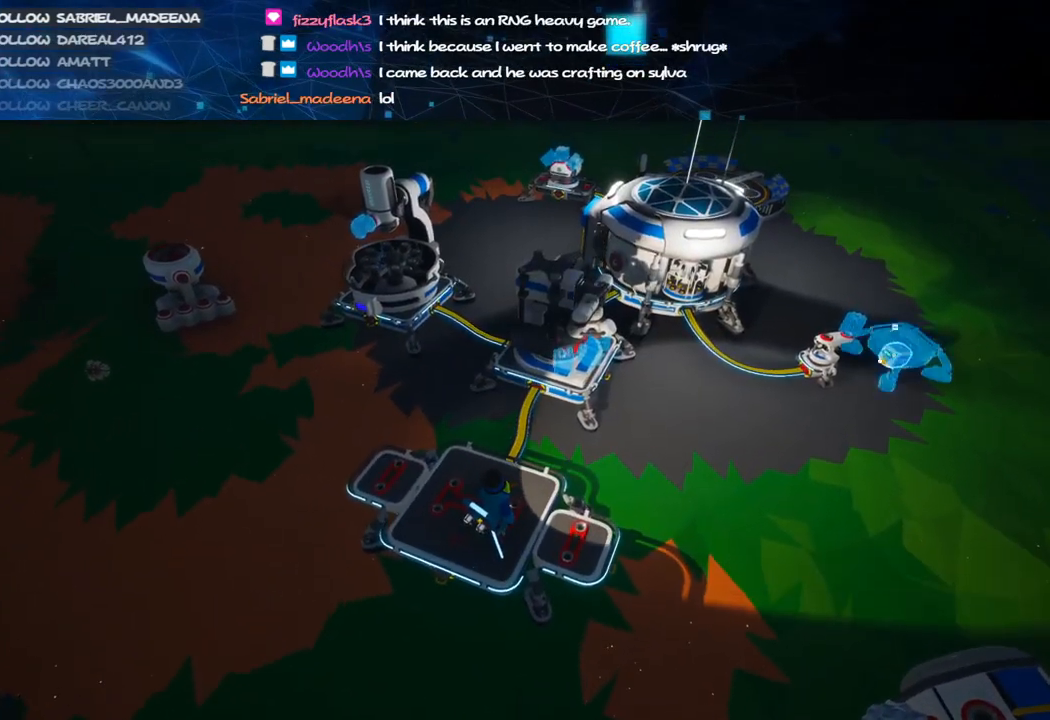
{"keys": [], "mouse": [], "events": [[240, "mouse_left", "down"], [360, "mouse_left", "up"]]}
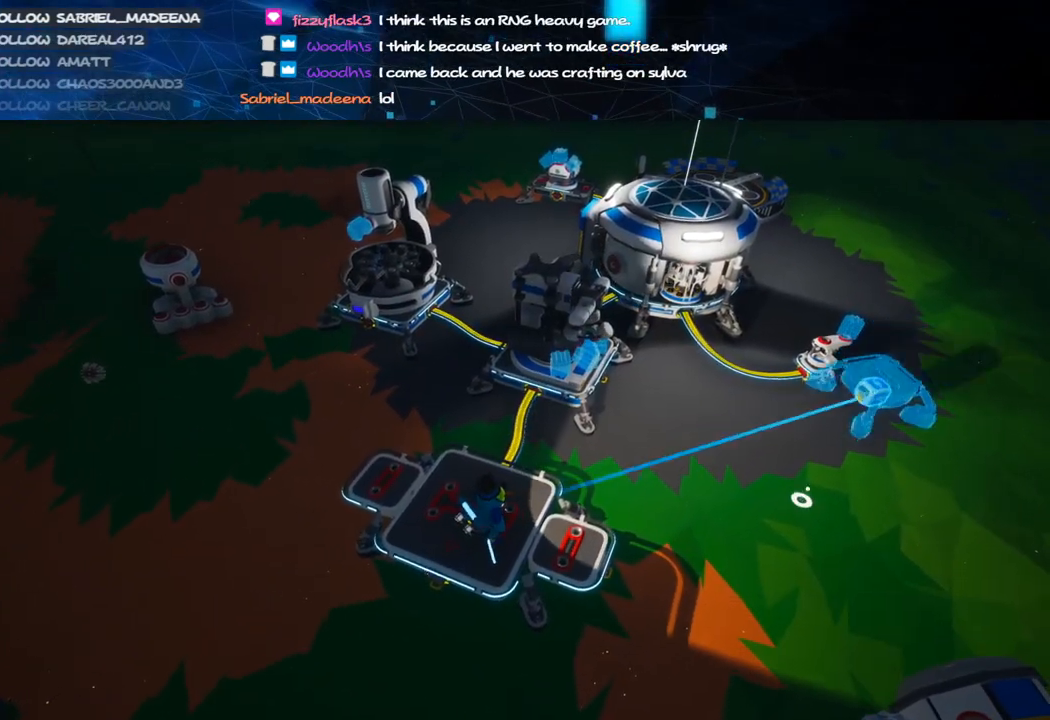
{"keys": [], "mouse": ["right"], "events": [[60, "mouse_left", "down"], [160, "mouse_right", "down"], [220, "mouse_left", "up"], [380, "a", "down"], [420, "a", "up"]]}
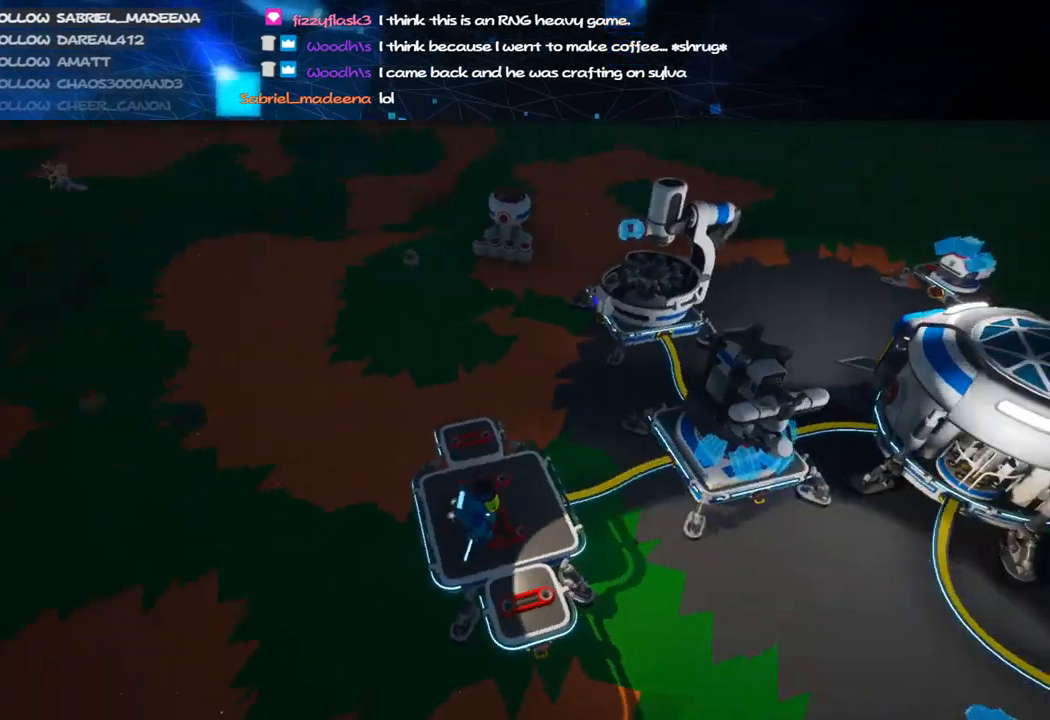
{"keys": [], "mouse": [], "events": [[440, "mouse_right", "up"]]}
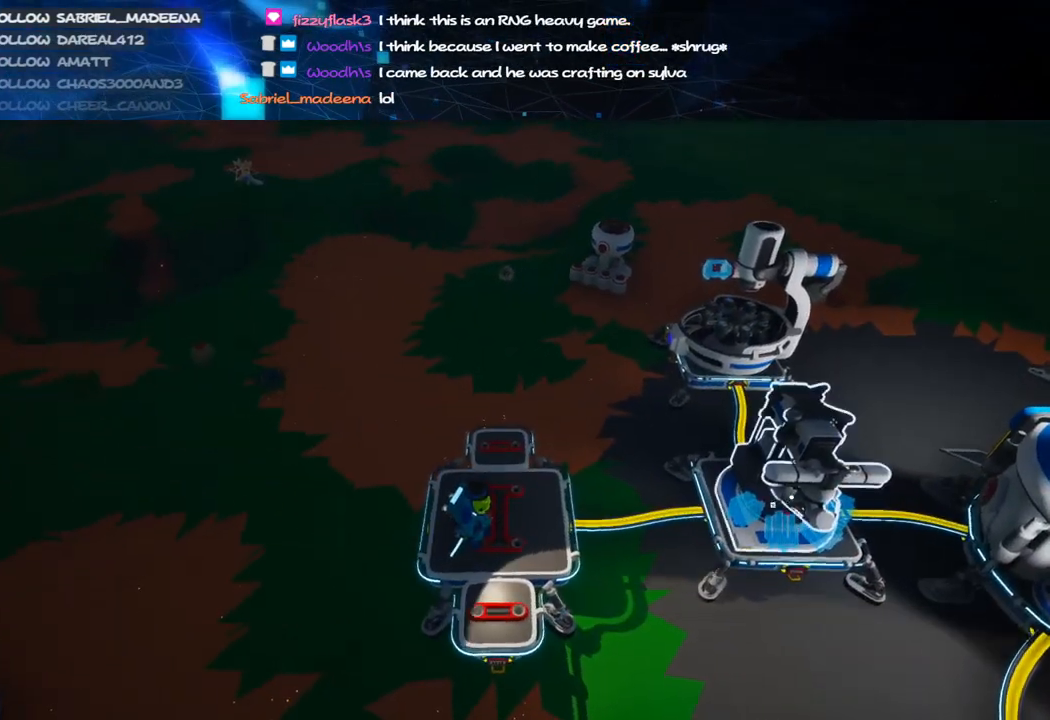
{"keys": [], "mouse": [], "events": [[220, "a", "down"], [240, "w", "down"], [320, "a", "up"], [320, "w", "up"]]}
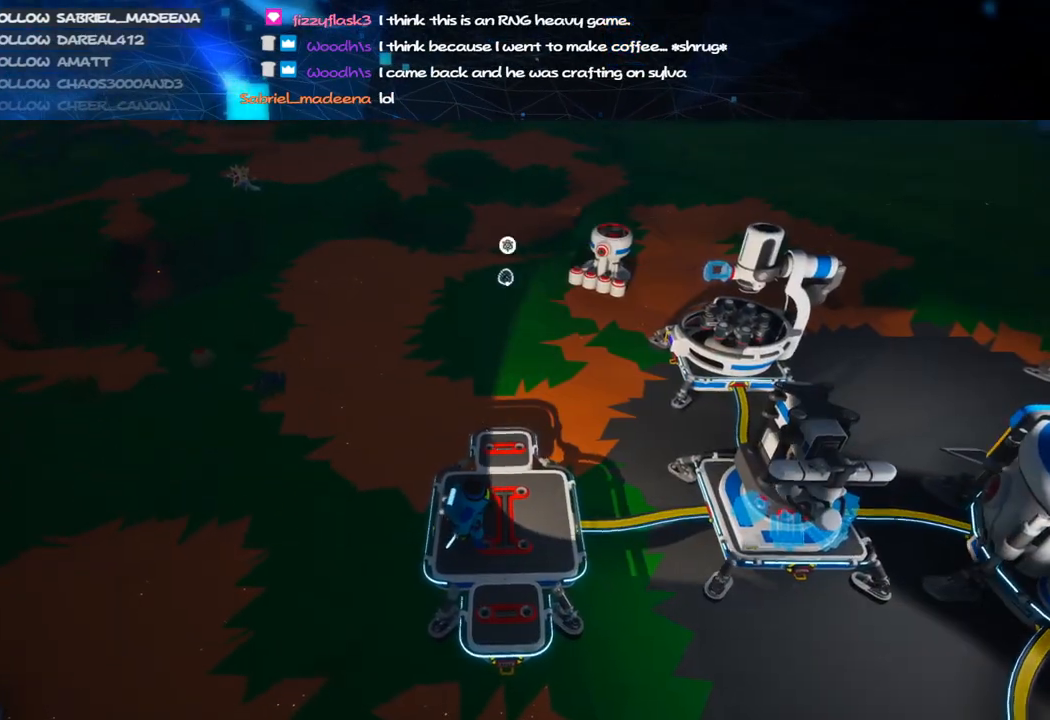
{"keys": [], "mouse": [], "events": []}
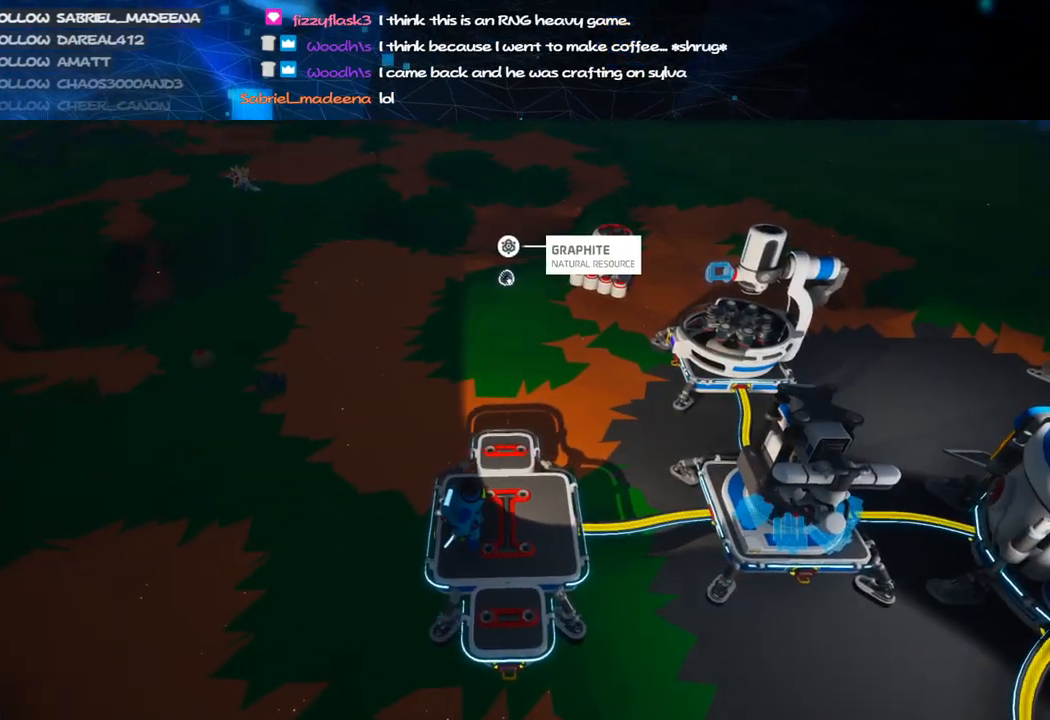
{"keys": [], "mouse": [], "events": [[20, "mouse_left", "down"], [100, "mouse_left", "up"], [260, "a", "down"], [360, "a", "up"]]}
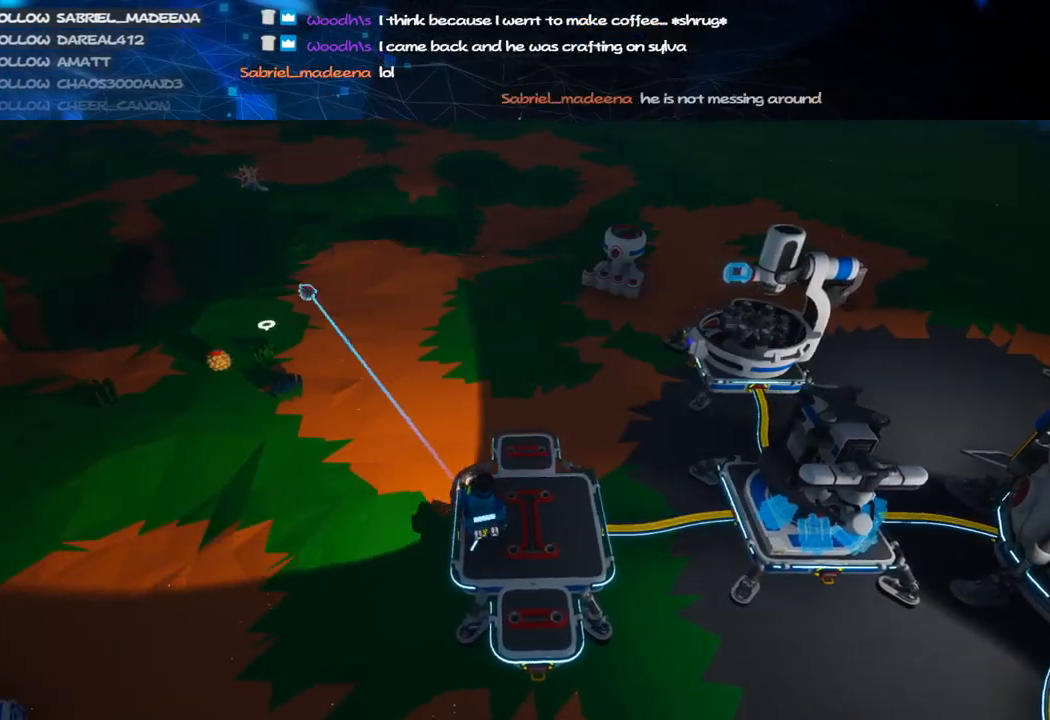
{"keys": [], "mouse": ["left"], "events": [[40, "mouse_left", "down"], [140, "mouse_left", "up"], [500, "mouse_left", "down"]]}
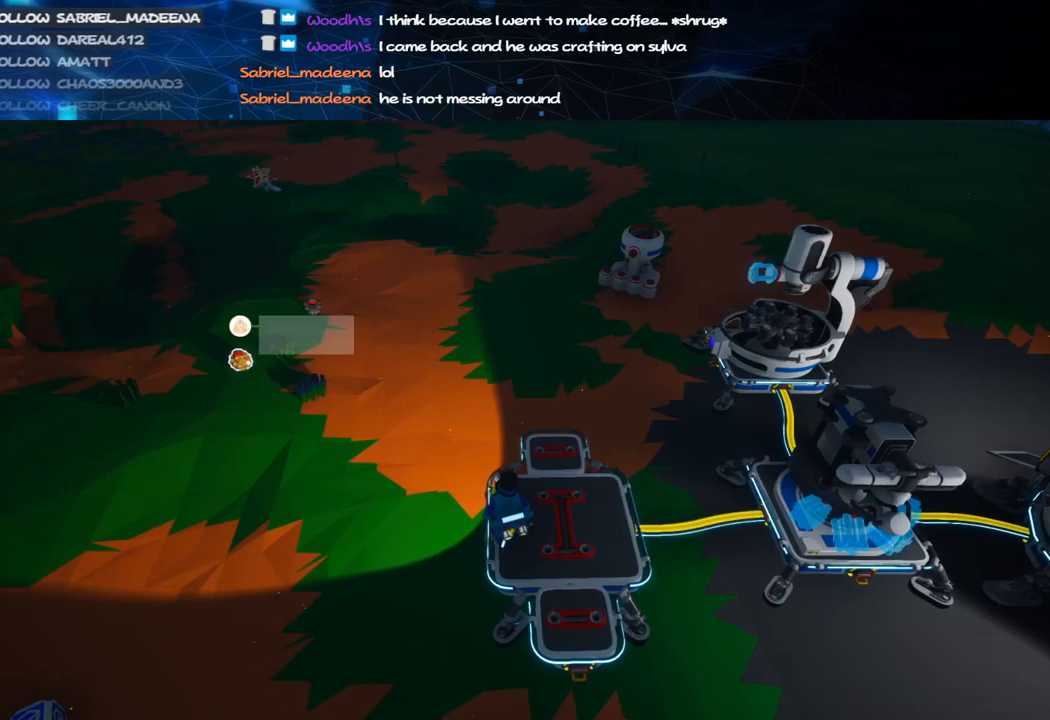
{"keys": [], "mouse": ["right"], "events": [[40, "mouse_left", "up"], [80, "mouse_right", "down"], [240, "mouse_left", "down"], [300, "mouse_right", "up"], [380, "mouse_right", "down"], [440, "mouse_left", "up"]]}
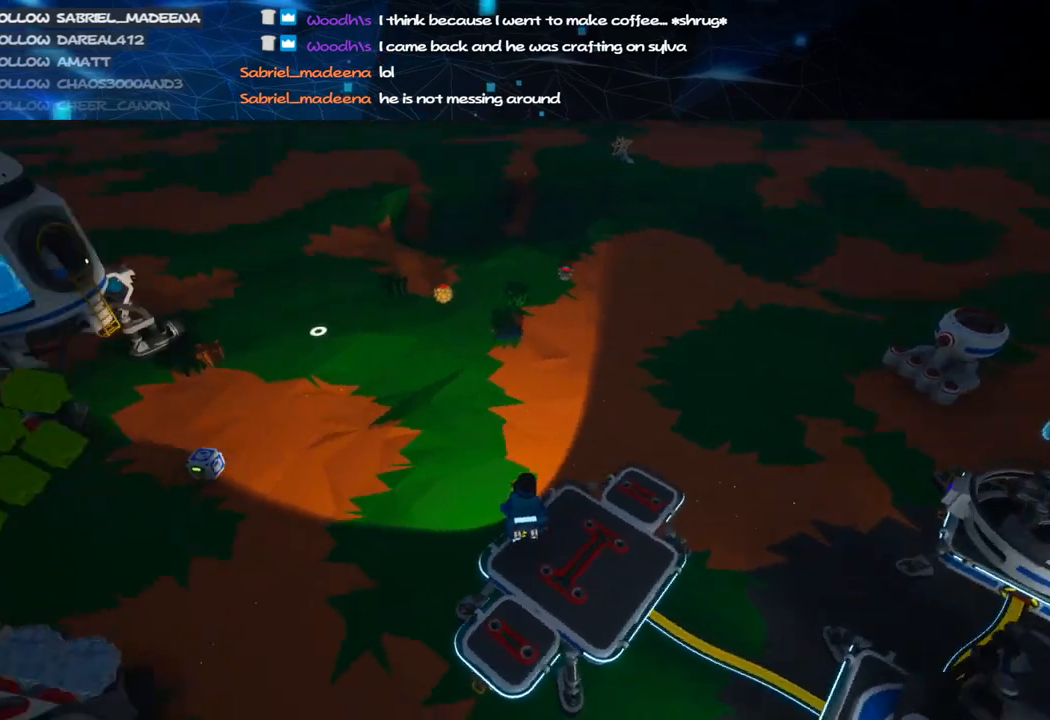
{"keys": ["w"], "mouse": [], "events": [[140, "a", "down"], [280, "a", "up"], [380, "w", "down"], [420, "mouse_right", "up"]]}
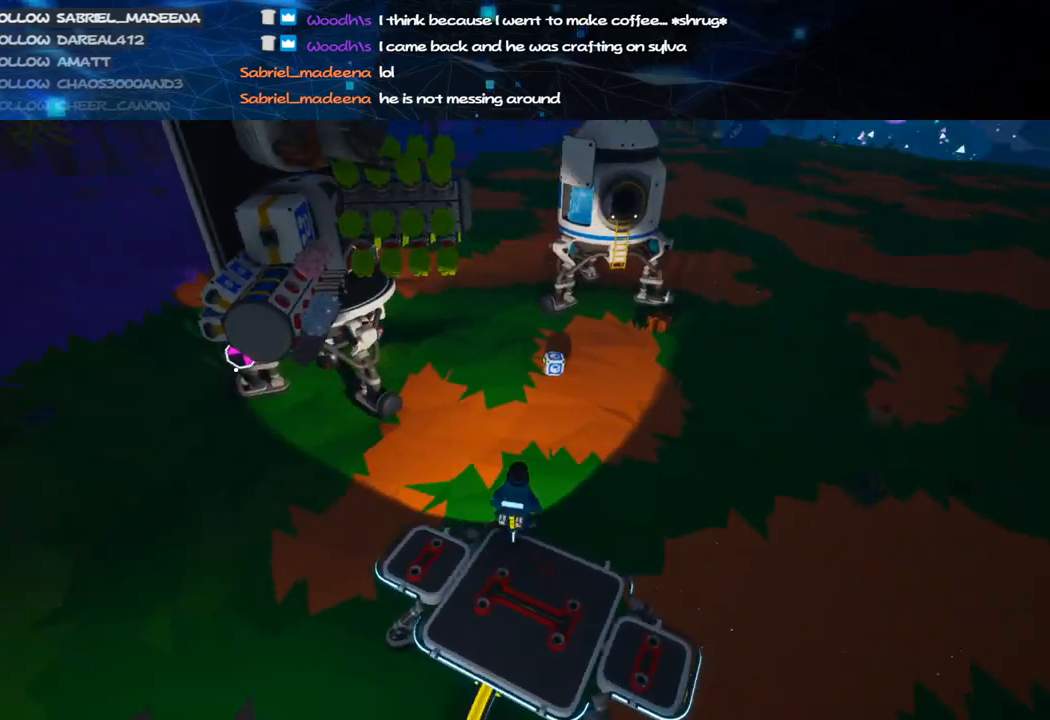
{"keys": ["w"], "mouse": [], "events": [[220, "d", "down"], [240, "mouse_right", "down"], [320, "d", "up"], [420, "mouse_right", "up"]]}
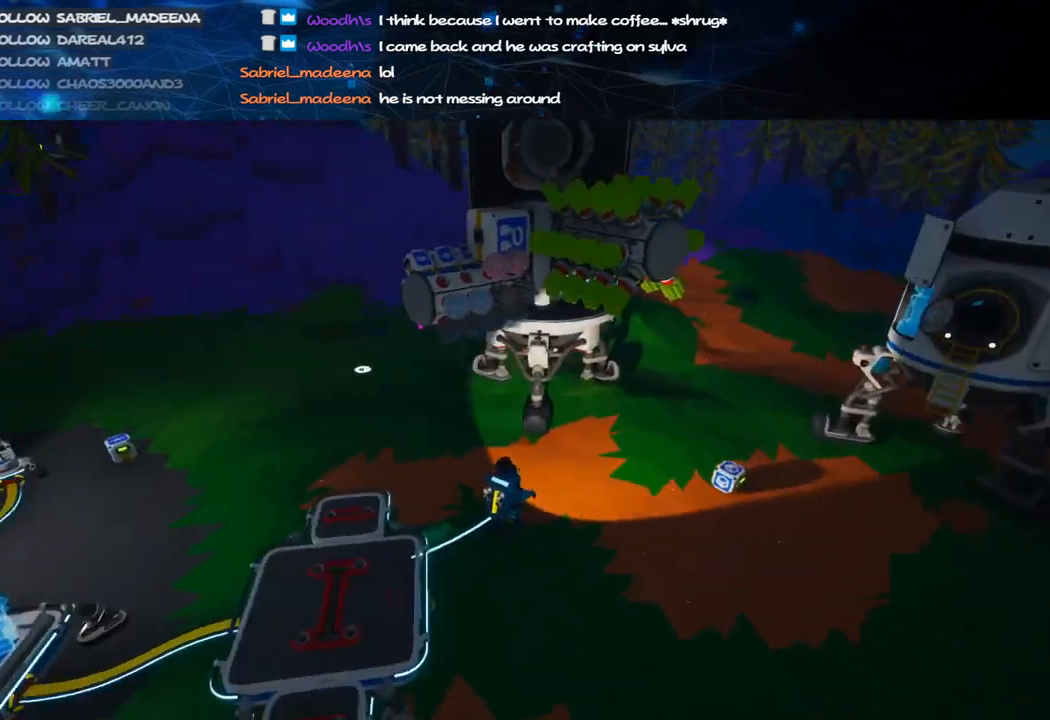
{"keys": ["a", "w"], "mouse": ["right"], "events": [[40, "a", "down"], [140, "shift", "down"], [260, "a", "up"], [300, "shift", "up"], [440, "a", "down"], [440, "mouse_right", "down"]]}